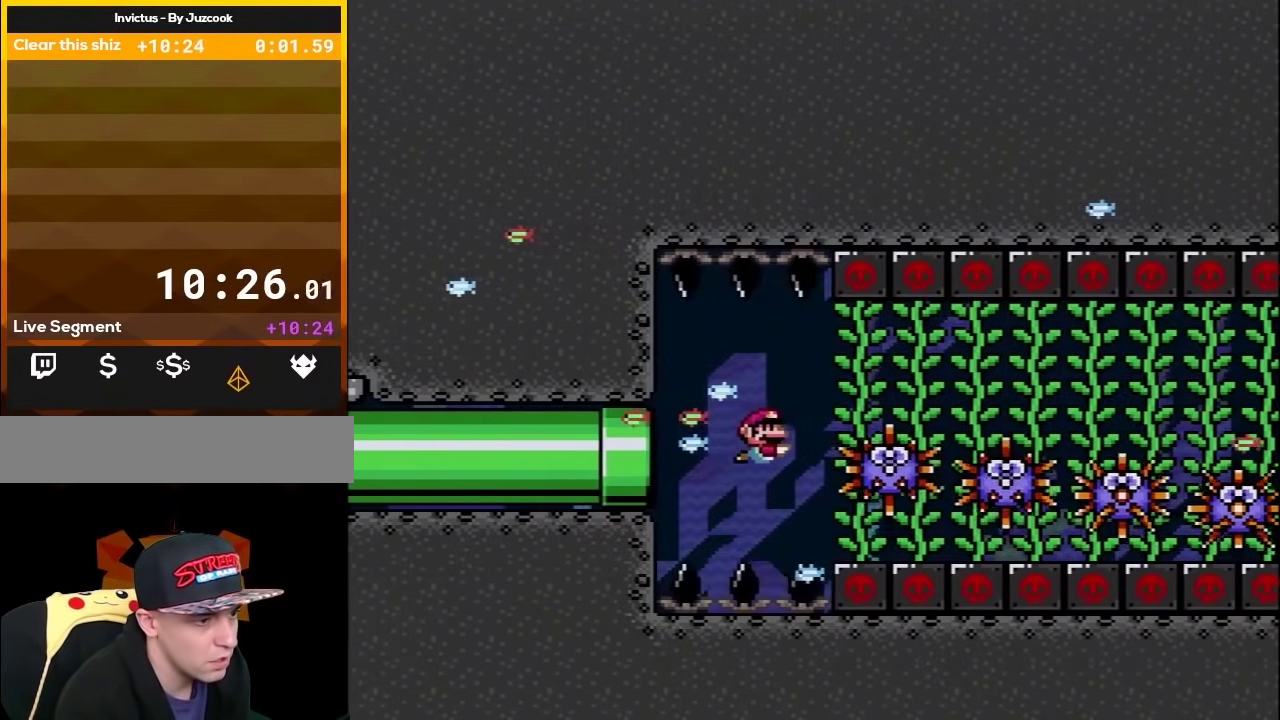
Gameplay with a controller (Nintendo layout); each line is a JSON object with the inputs held at the frame after it. "events" lists button and stick changes between this image and that frame as [ms after this image, input, new state], when the widget could be followed in between. Not read: L3 R3.
{"buttons": ["Y", "DPAD_DOWN"], "events": [[300, "DPAD_DOWN", "down"], [333, "B", "down"], [400, "B", "up"]]}
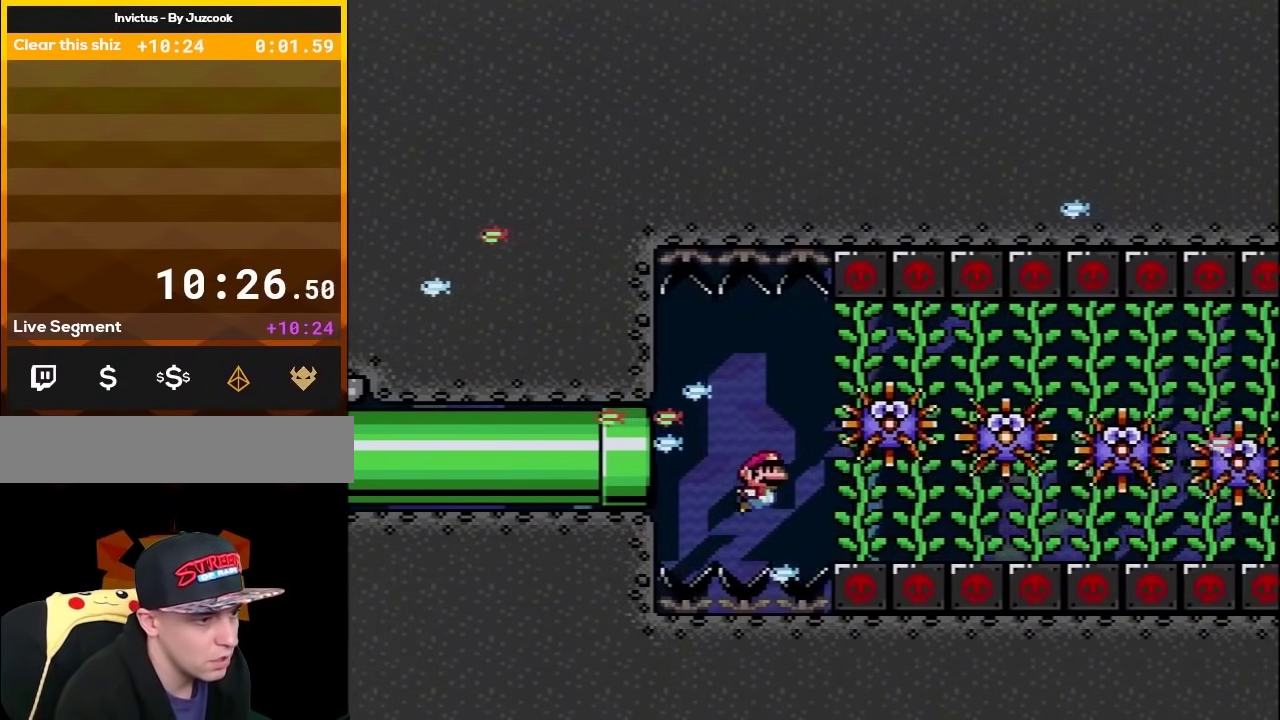
{"buttons": ["Y", "DPAD_RIGHT"], "events": [[33, "DPAD_DOWN", "up"], [33, "DPAD_RIGHT", "down"], [83, "DPAD_DOWN", "down"], [367, "DPAD_DOWN", "up"]]}
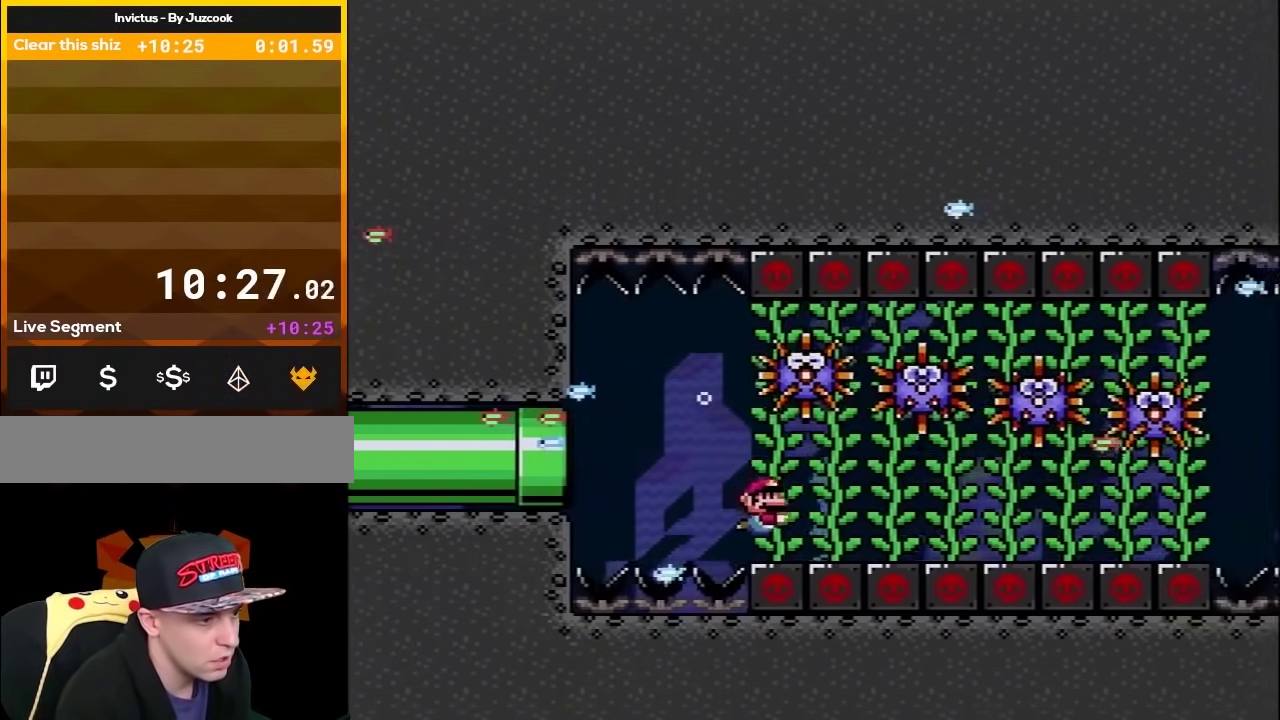
{"buttons": ["Y", "DPAD_RIGHT"], "events": [[50, "B", "down"], [150, "B", "up"]]}
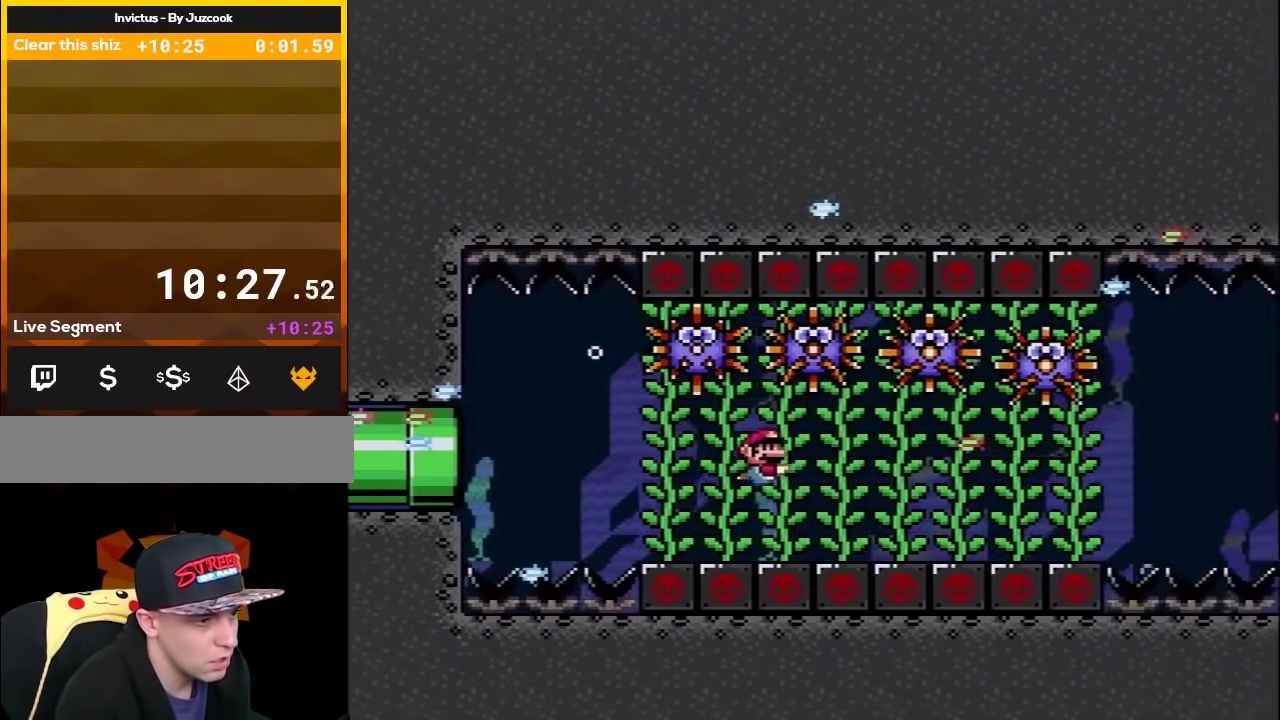
{"buttons": ["Y", "DPAD_RIGHT"], "events": []}
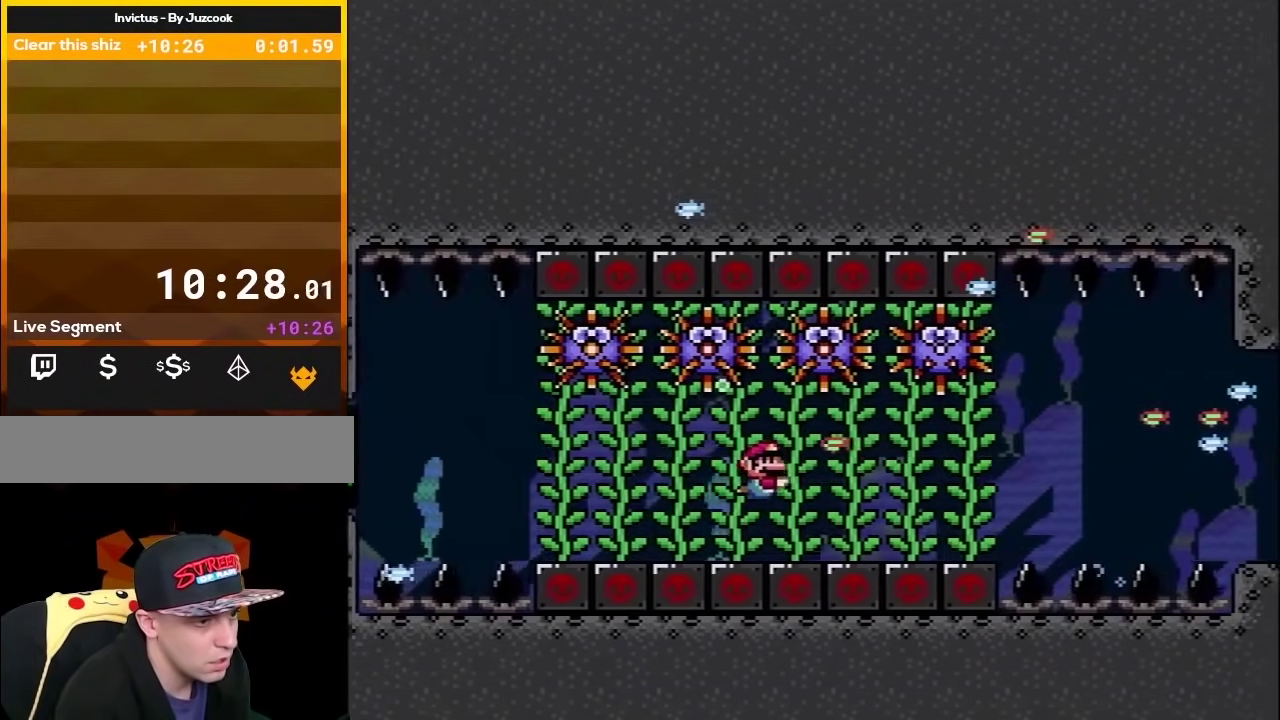
{"buttons": ["Y", "DPAD_RIGHT"], "events": [[117, "B", "down"], [217, "B", "up"]]}
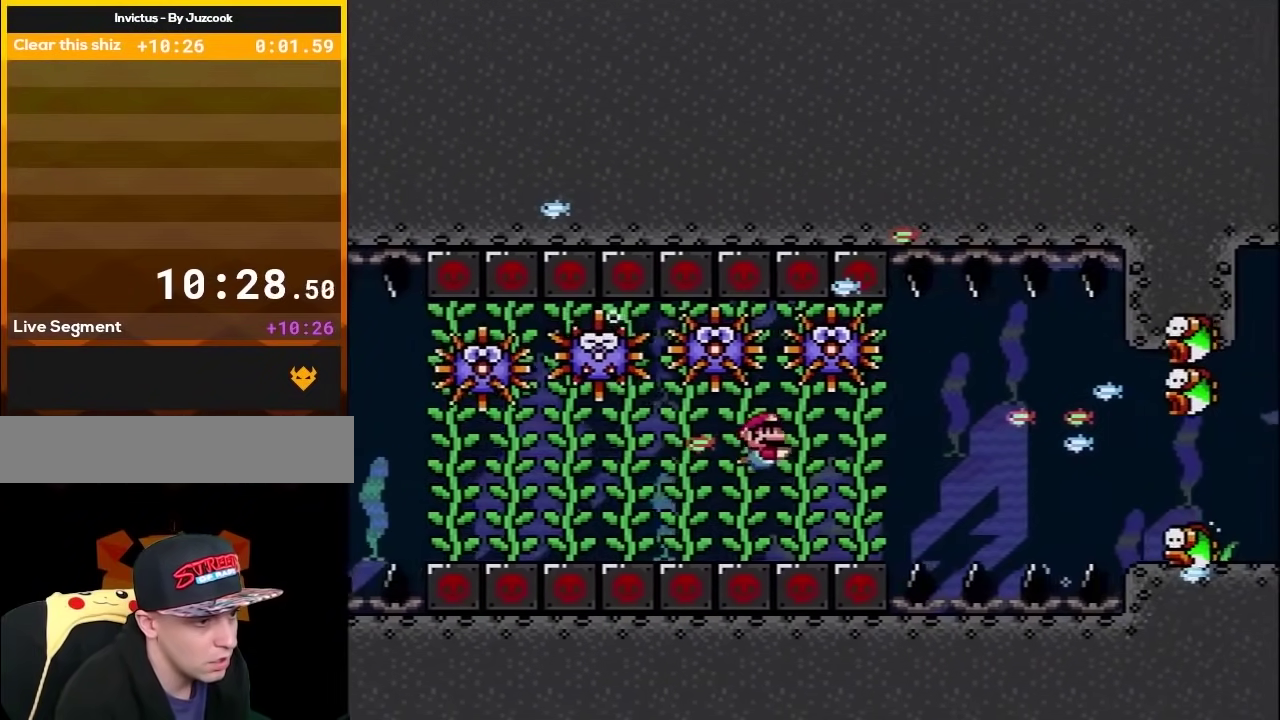
{"buttons": ["Y", "DPAD_DOWN", "DPAD_RIGHT"], "events": [[50, "DPAD_DOWN", "down"], [217, "DPAD_DOWN", "up"], [400, "DPAD_DOWN", "down"]]}
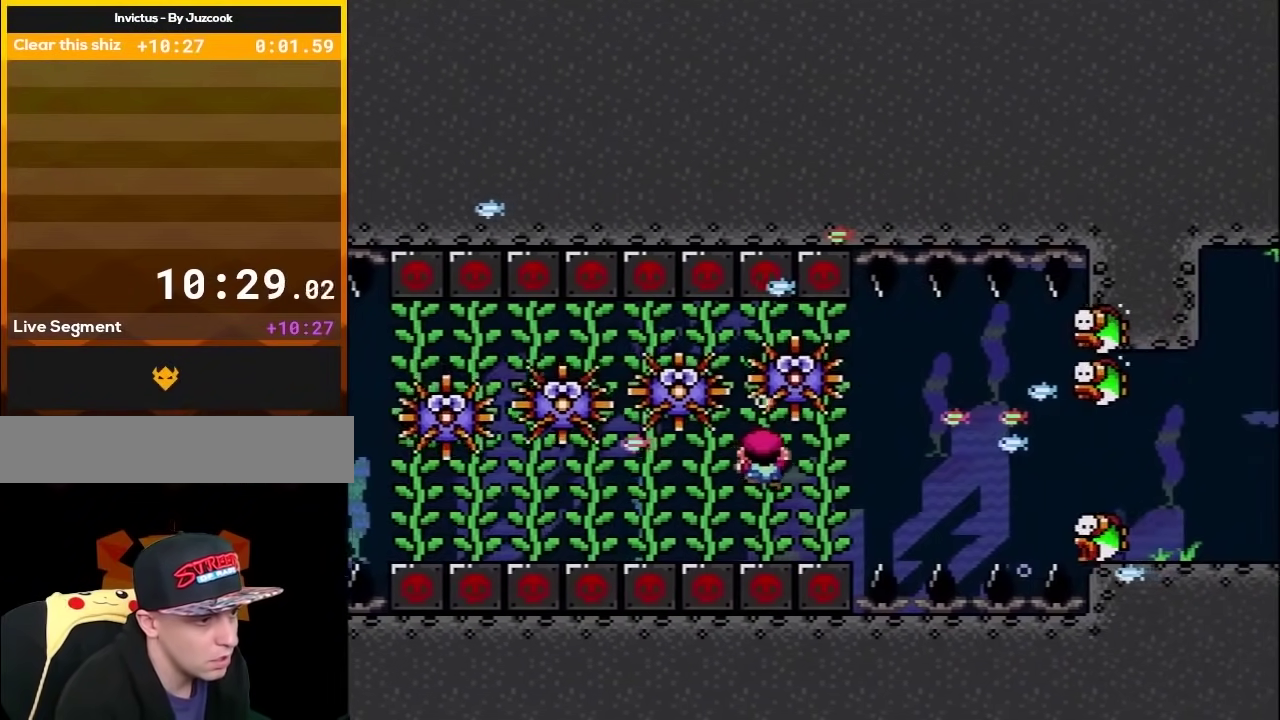
{"buttons": ["Y", "DPAD_DOWN", "DPAD_RIGHT"], "events": [[300, "DPAD_DOWN", "up"], [500, "DPAD_DOWN", "down"]]}
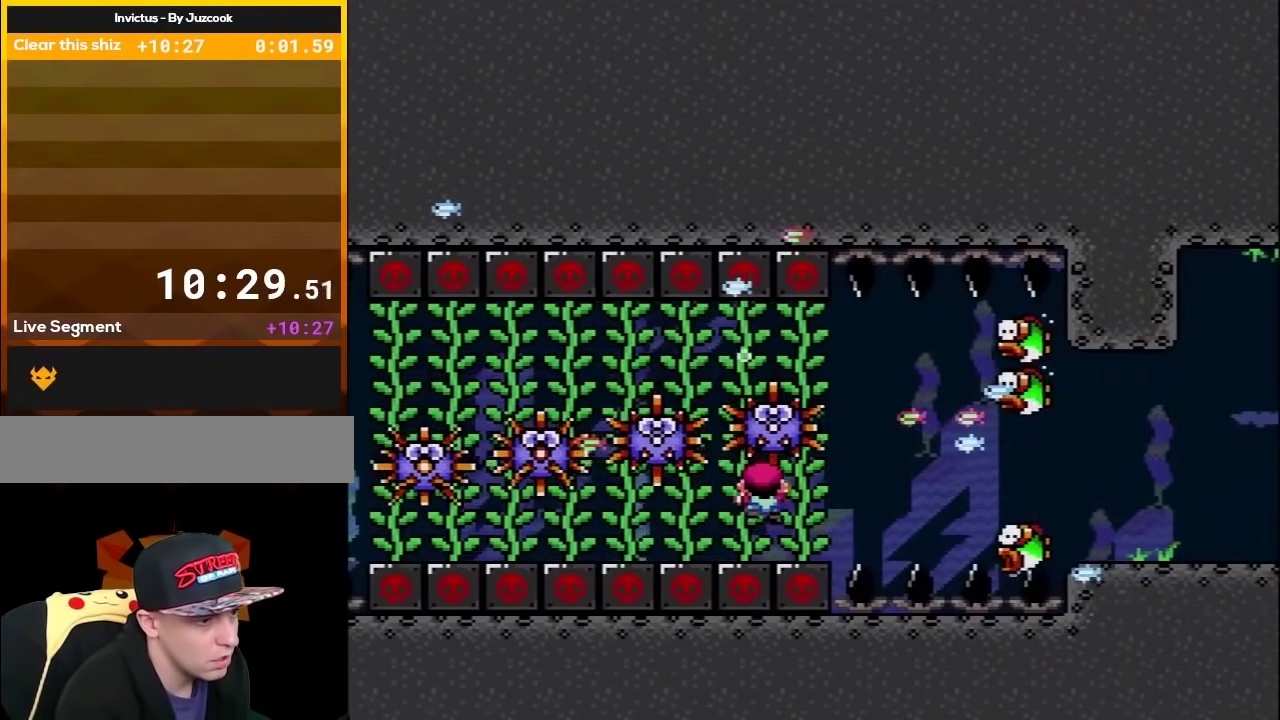
{"buttons": ["Y", "DPAD_DOWN", "DPAD_RIGHT"], "events": [[83, "DPAD_DOWN", "up"], [400, "DPAD_DOWN", "down"]]}
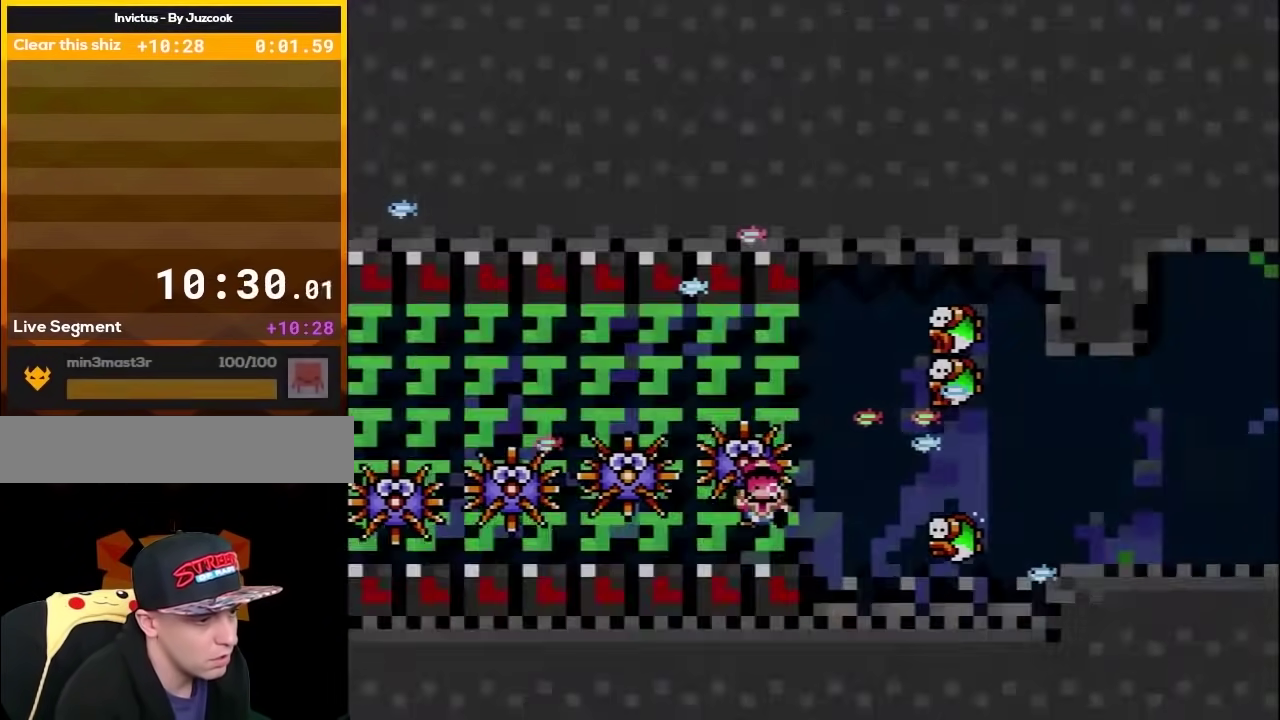
{"buttons": ["Y"], "events": [[50, "DPAD_DOWN", "up"], [250, "DPAD_RIGHT", "up"]]}
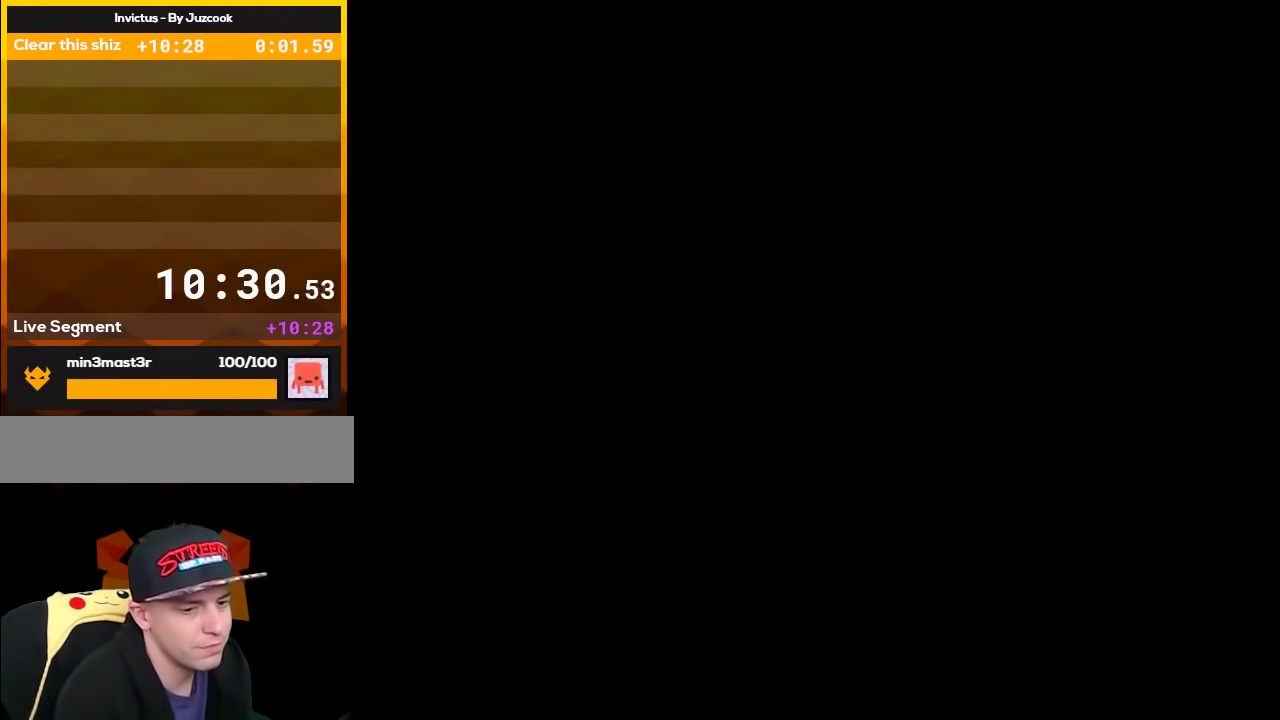
{"buttons": ["Y"], "events": []}
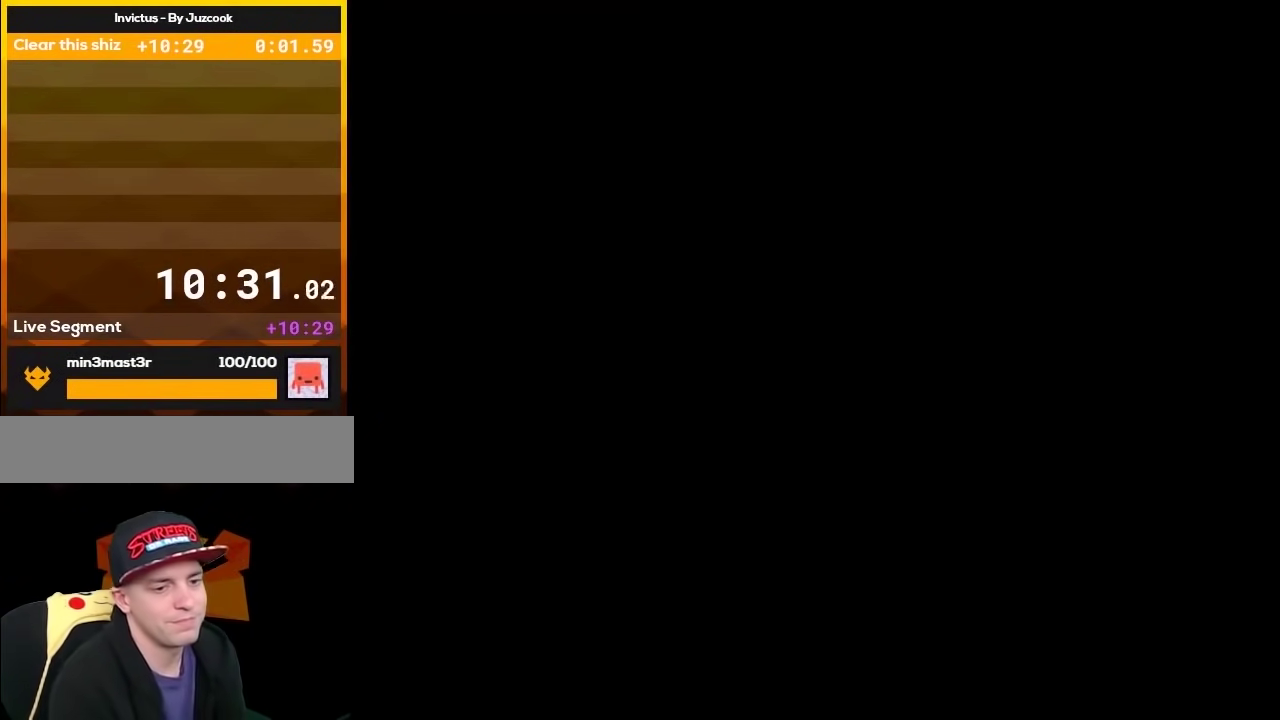
{"buttons": ["Y"], "events": []}
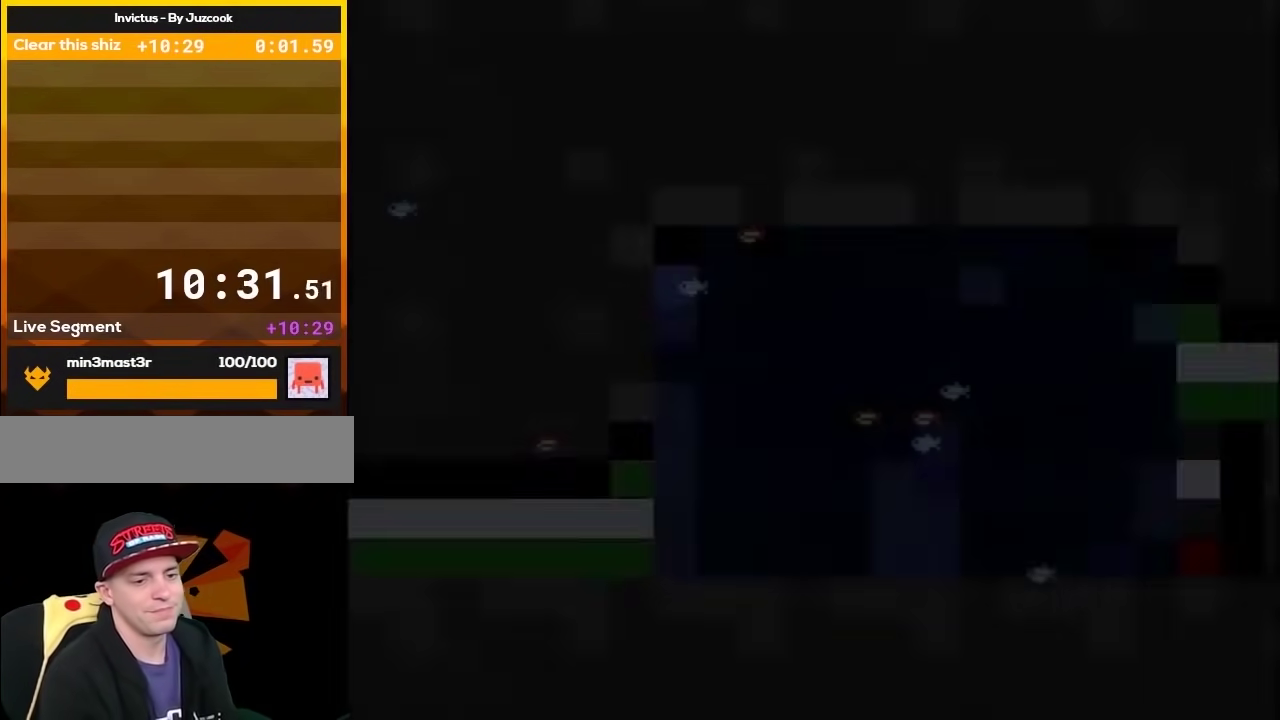
{"buttons": ["Y"], "events": []}
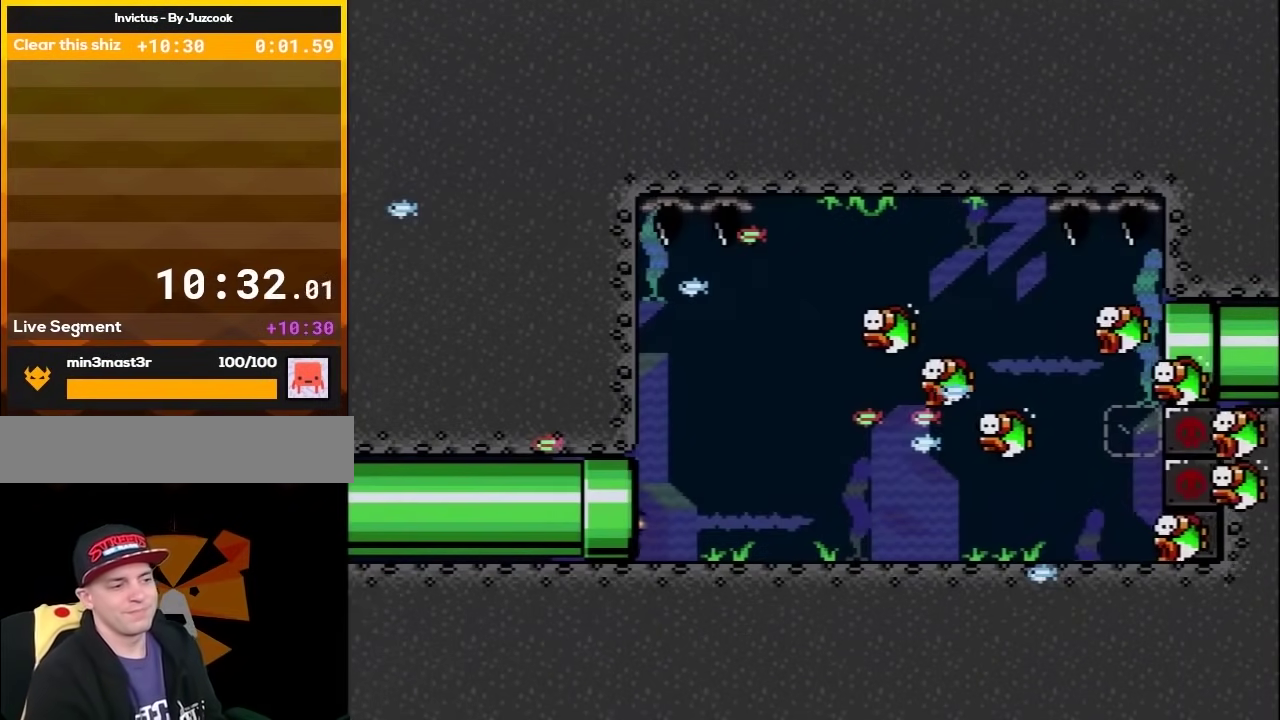
{"buttons": ["Y", "DPAD_RIGHT"], "events": [[83, "DPAD_RIGHT", "down"]]}
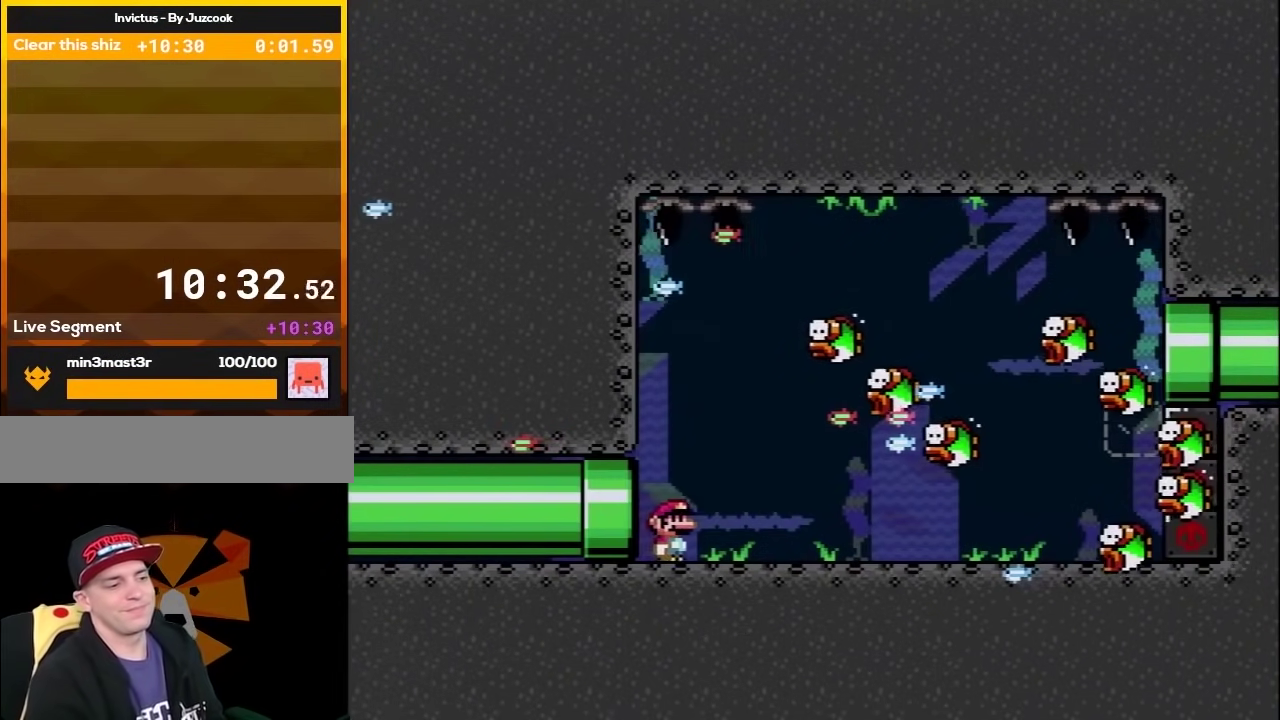
{"buttons": ["Y", "DPAD_DOWN", "DPAD_RIGHT"], "events": [[17, "B", "down"], [117, "B", "up"], [150, "DPAD_DOWN", "down"]]}
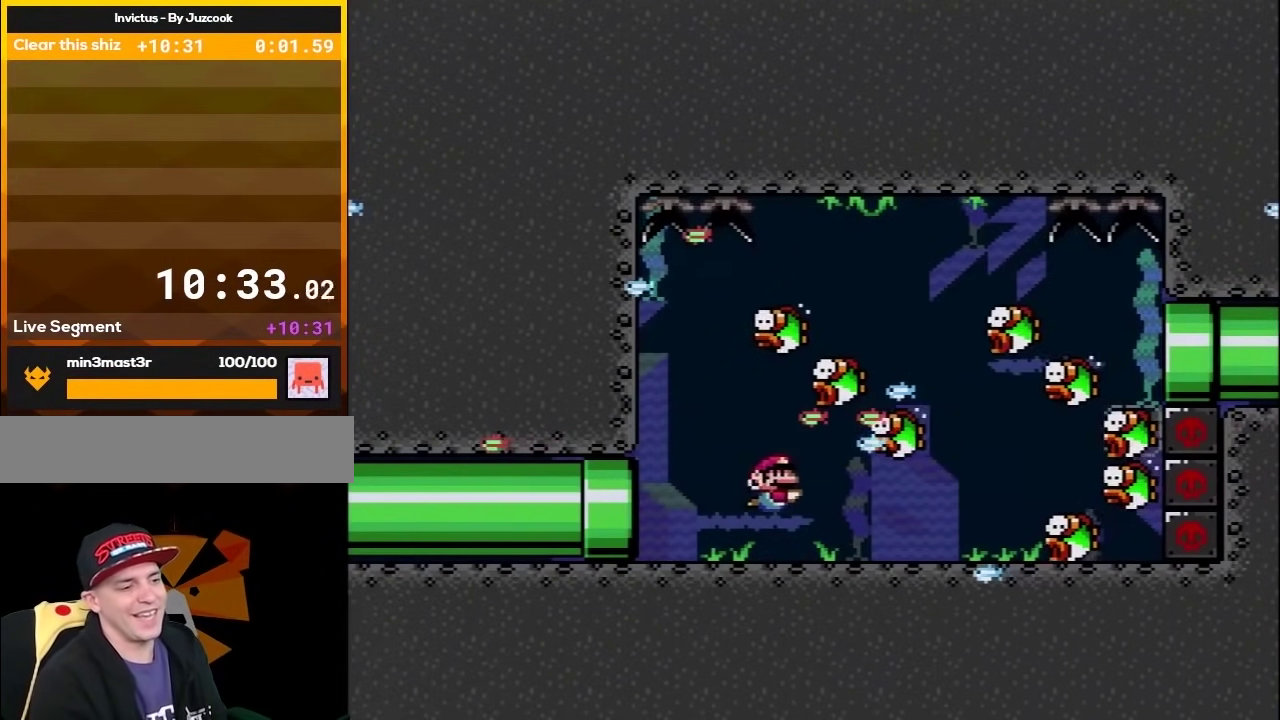
{"buttons": ["Y", "DPAD_DOWN", "DPAD_RIGHT"], "events": [[283, "B", "down"], [367, "B", "up"]]}
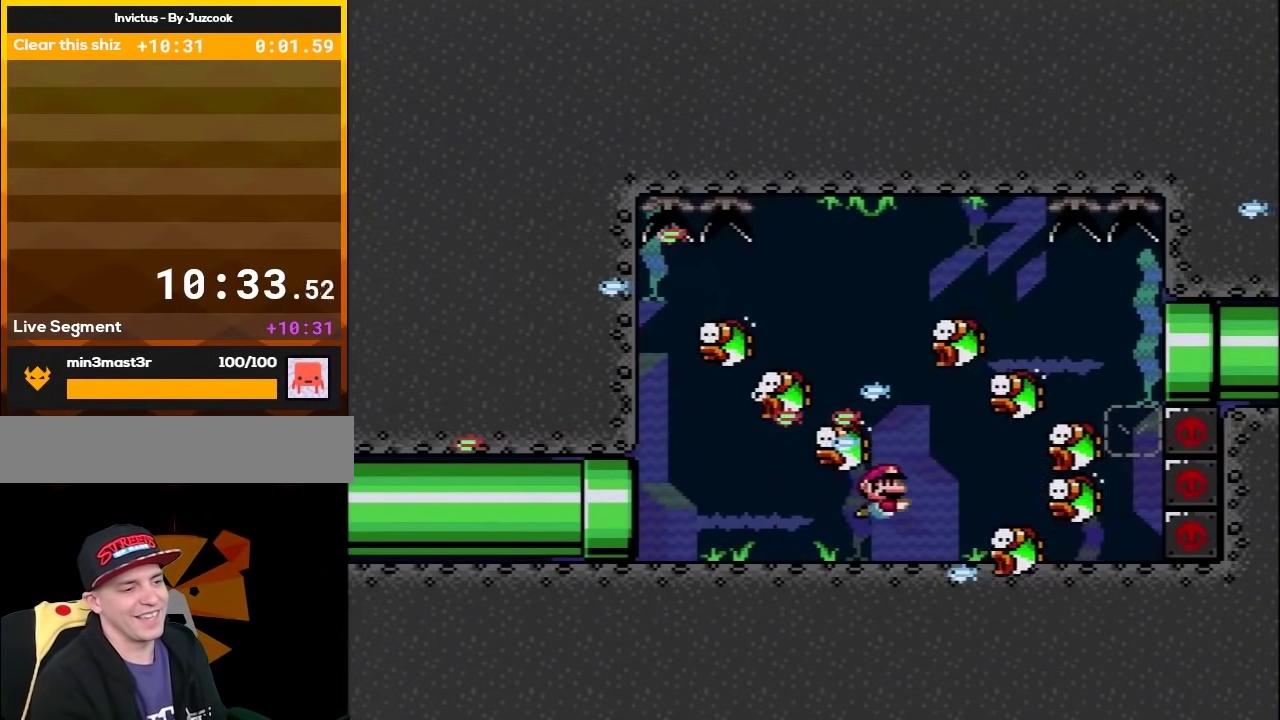
{"buttons": ["Y", "DPAD_UP", "DPAD_LEFT"], "events": [[50, "DPAD_DOWN", "up"], [83, "DPAD_LEFT", "down"], [83, "DPAD_RIGHT", "up"], [83, "DPAD_UP", "down"], [117, "B", "down"], [250, "B", "up"]]}
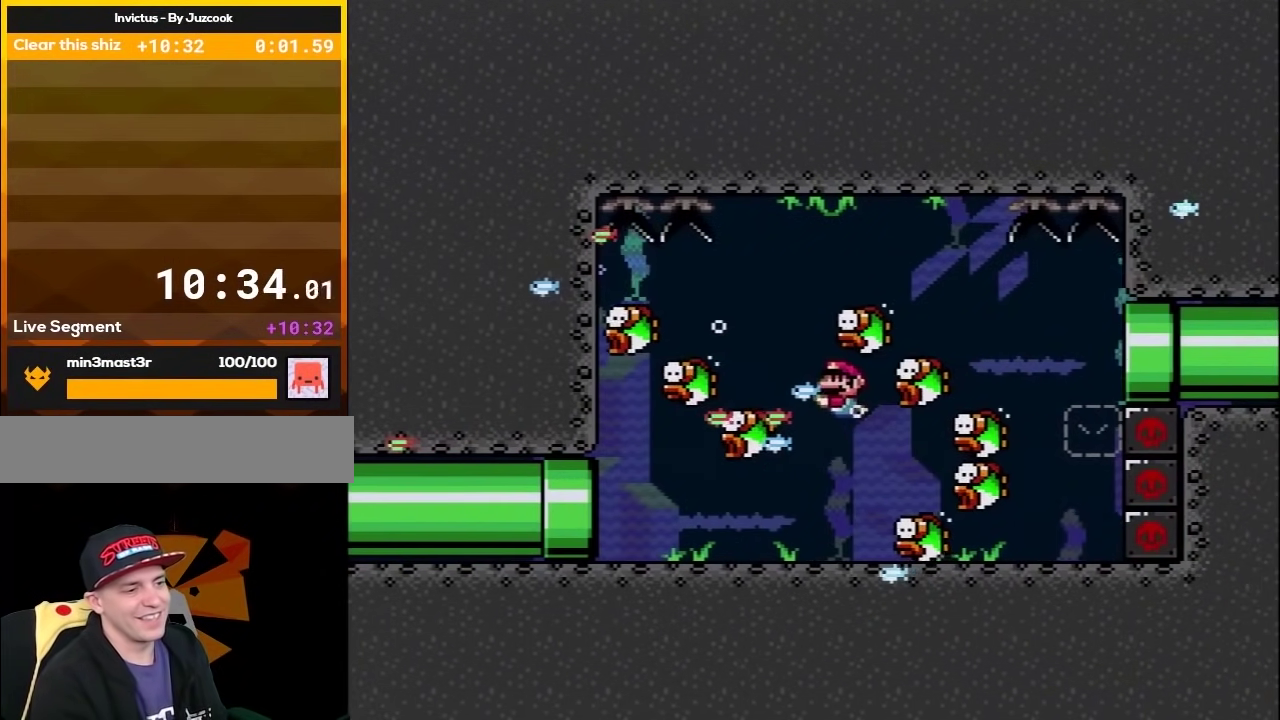
{"buttons": ["B", "Y", "DPAD_UP", "DPAD_RIGHT"], "events": [[33, "DPAD_UP", "up"], [167, "DPAD_UP", "down"], [383, "B", "down"], [383, "DPAD_LEFT", "up"], [450, "DPAD_RIGHT", "down"]]}
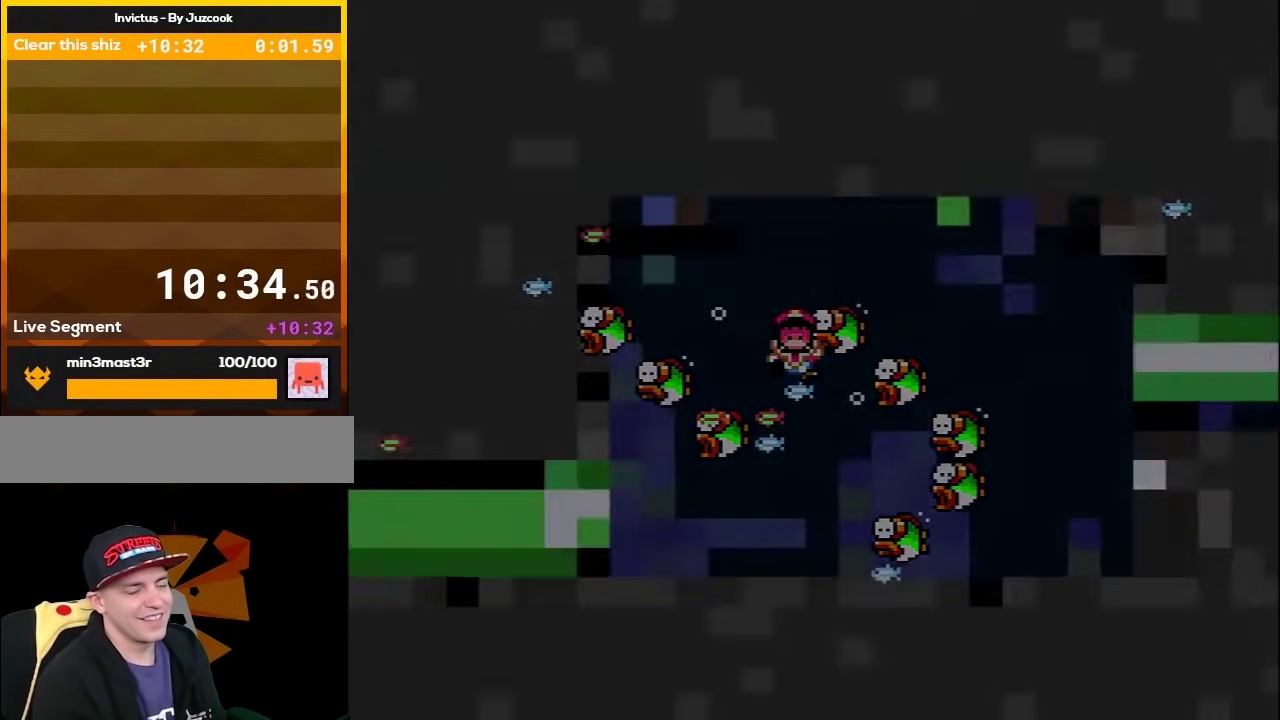
{"buttons": [], "events": [[17, "B", "up"], [17, "DPAD_RIGHT", "up"], [67, "DPAD_UP", "up"], [100, "Y", "up"]]}
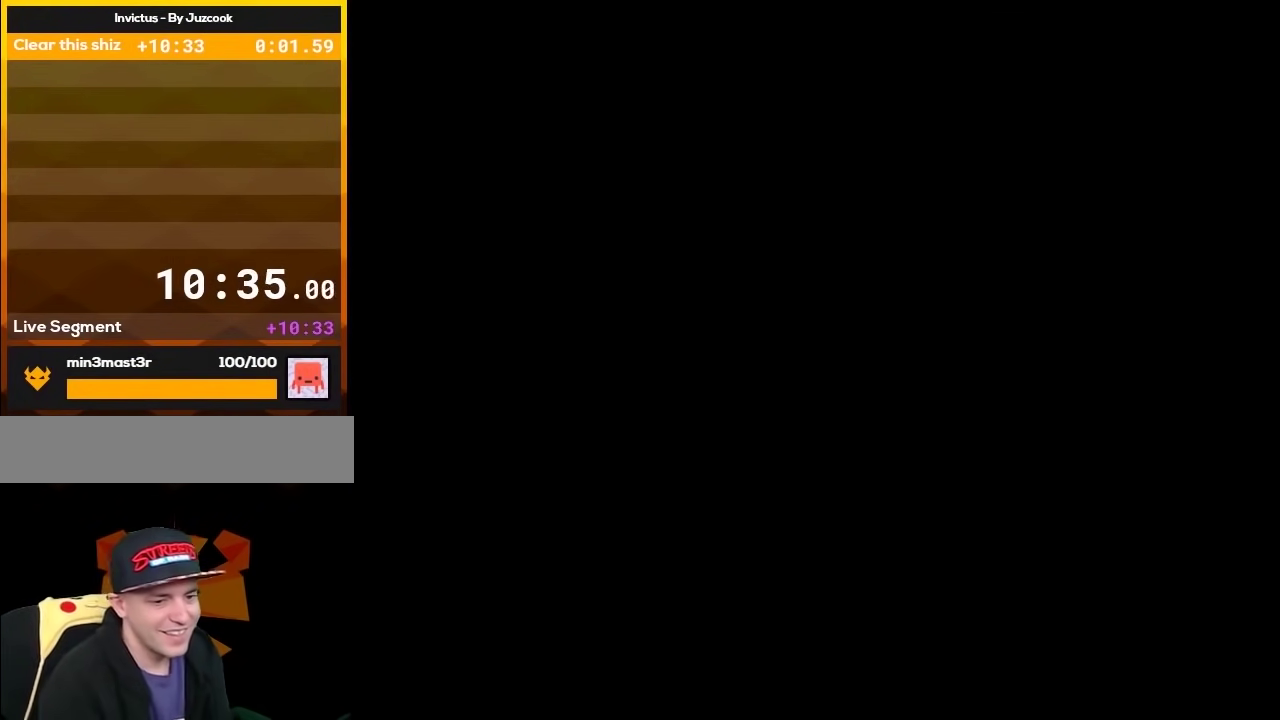
{"buttons": [], "events": []}
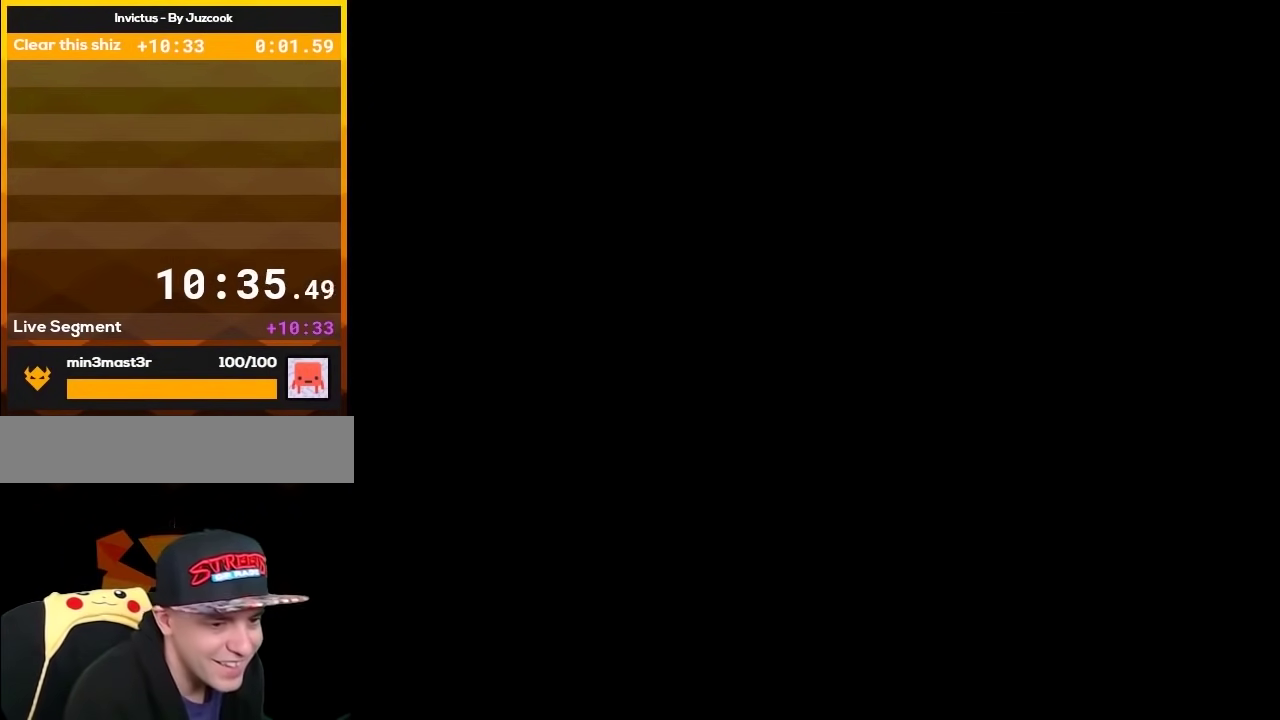
{"buttons": ["Y"], "events": [[267, "Y", "down"]]}
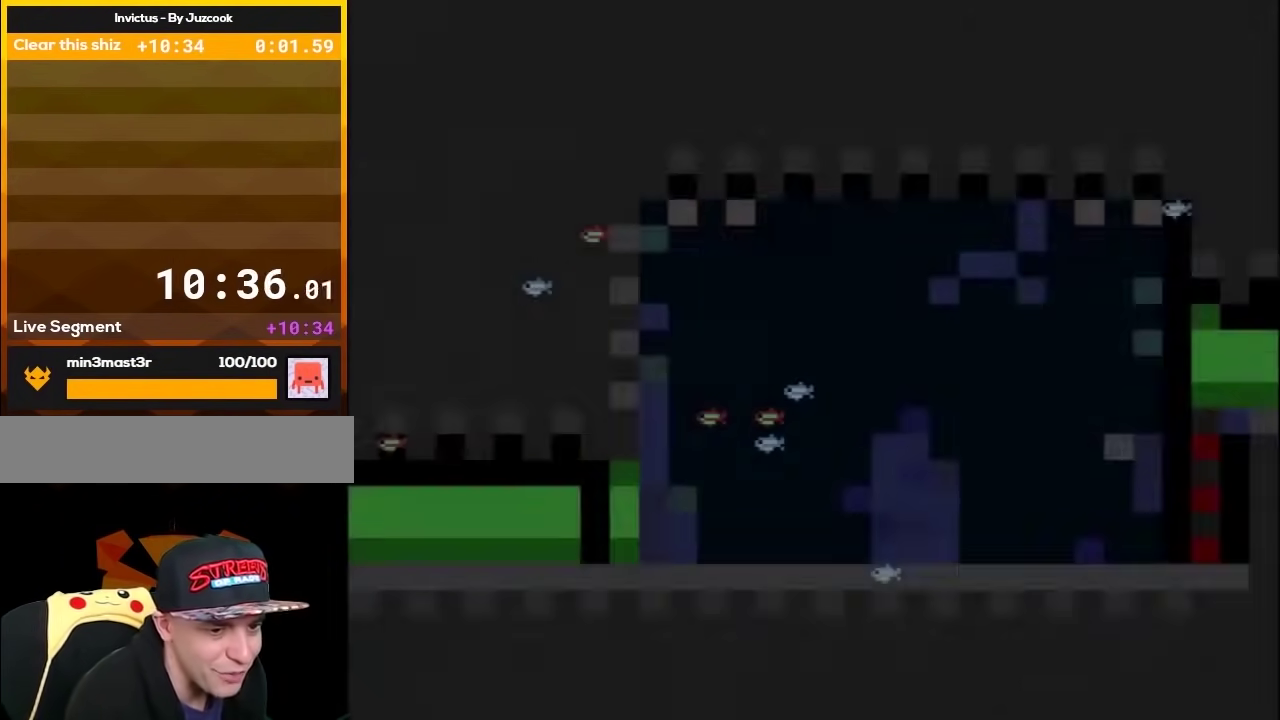
{"buttons": ["Y", "DPAD_RIGHT"], "events": [[133, "DPAD_RIGHT", "down"]]}
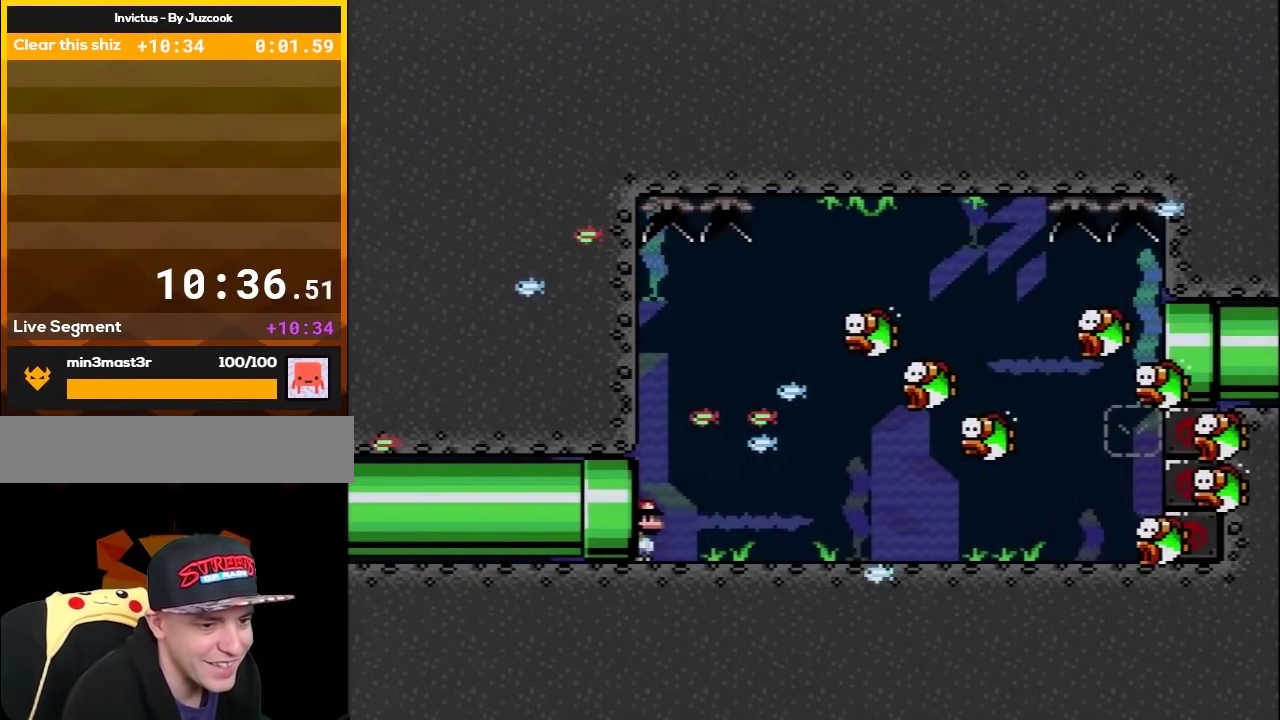
{"buttons": ["Y", "DPAD_DOWN", "DPAD_RIGHT"], "events": [[200, "B", "down"], [267, "B", "up"], [267, "DPAD_DOWN", "down"]]}
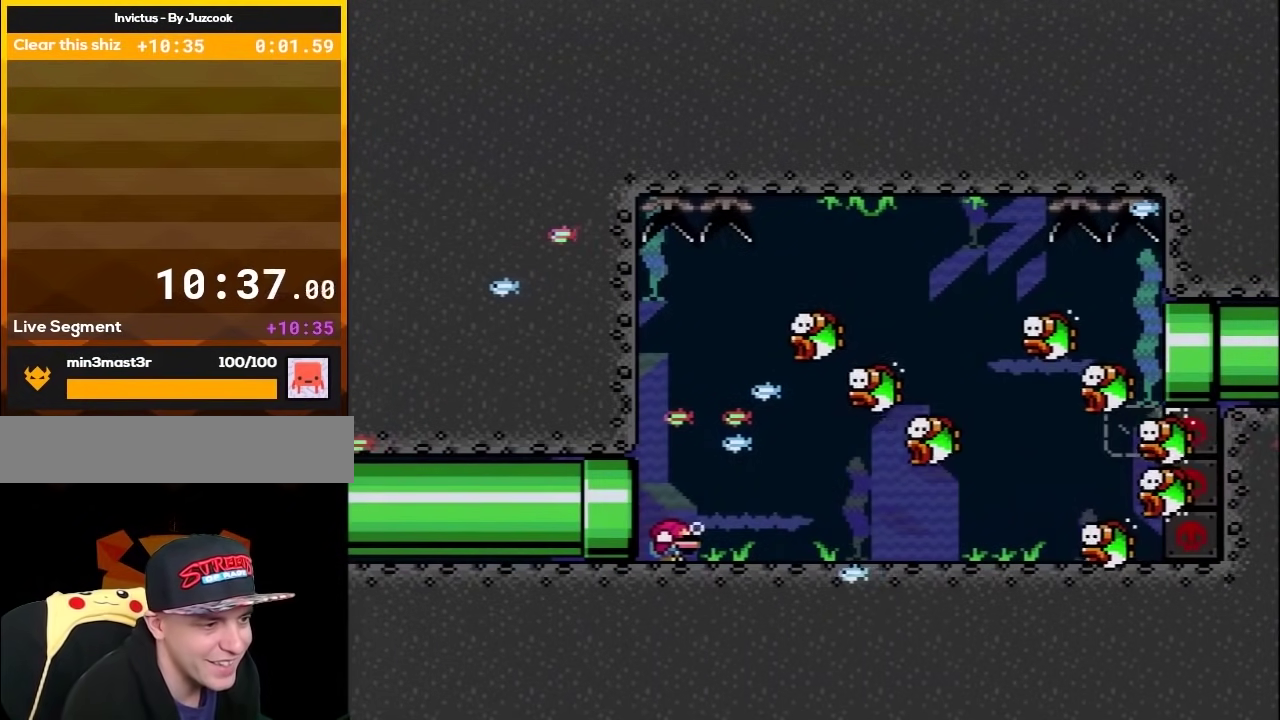
{"buttons": ["Y", "DPAD_DOWN", "DPAD_RIGHT"], "events": [[17, "B", "down"], [150, "B", "up"], [350, "B", "down"], [417, "B", "up"]]}
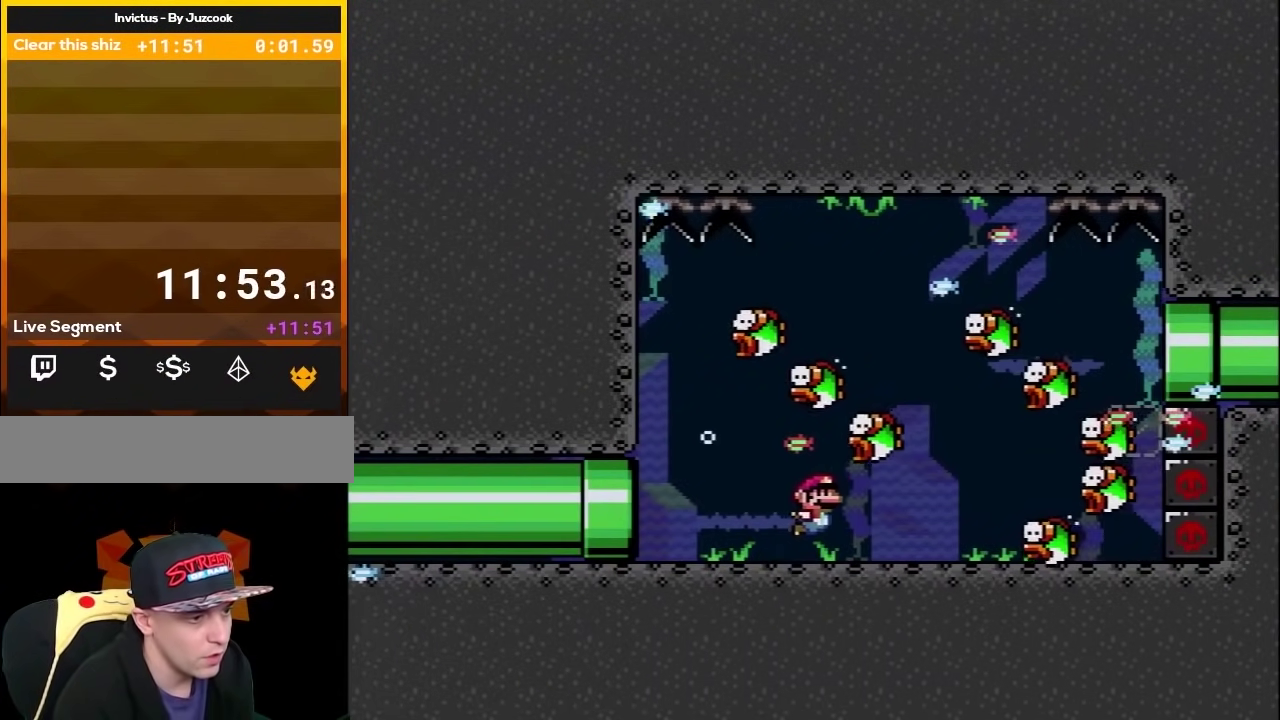
{"buttons": ["B", "Y", "DPAD_UP", "DPAD_LEFT"], "events": [[283, "B", "down"], [317, "DPAD_DOWN", "up"], [350, "DPAD_RIGHT", "up"], [350, "DPAD_UP", "down"], [417, "DPAD_LEFT", "down"], [450, "B", "up"], [500, "B", "down"]]}
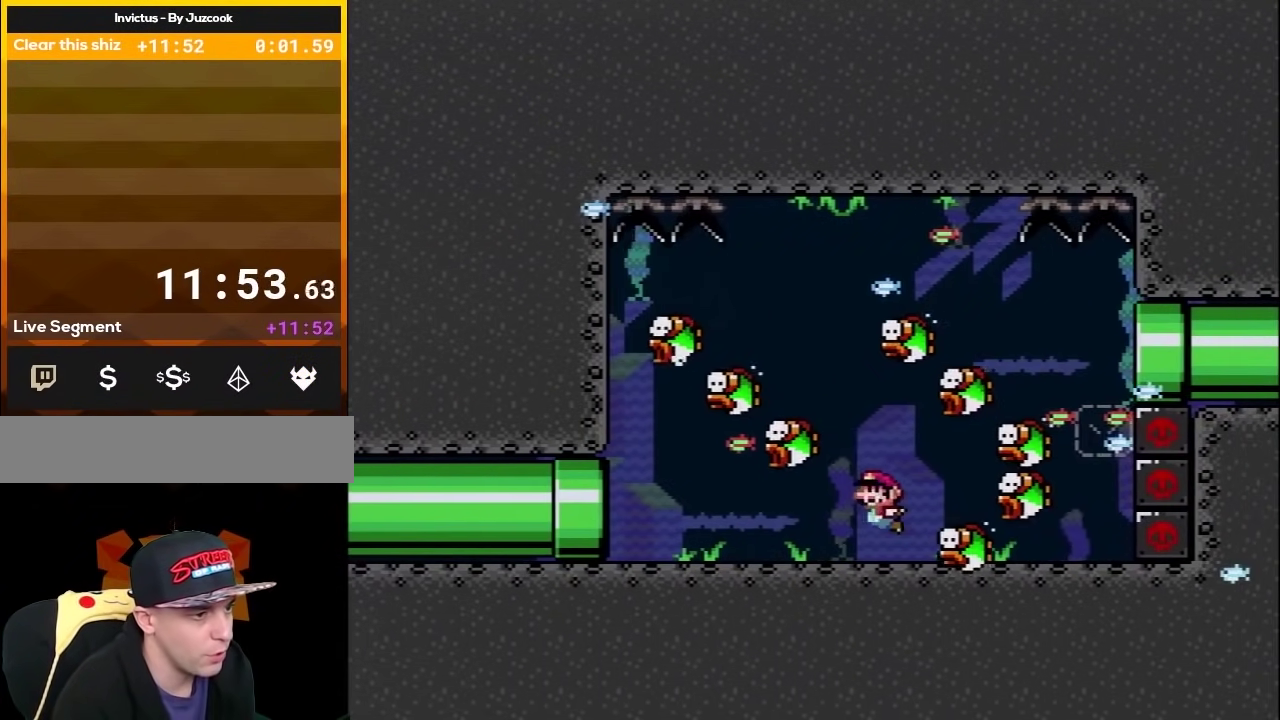
{"buttons": ["B", "Y", "DPAD_UP"], "events": [[67, "B", "up"], [500, "B", "down"], [500, "DPAD_LEFT", "up"]]}
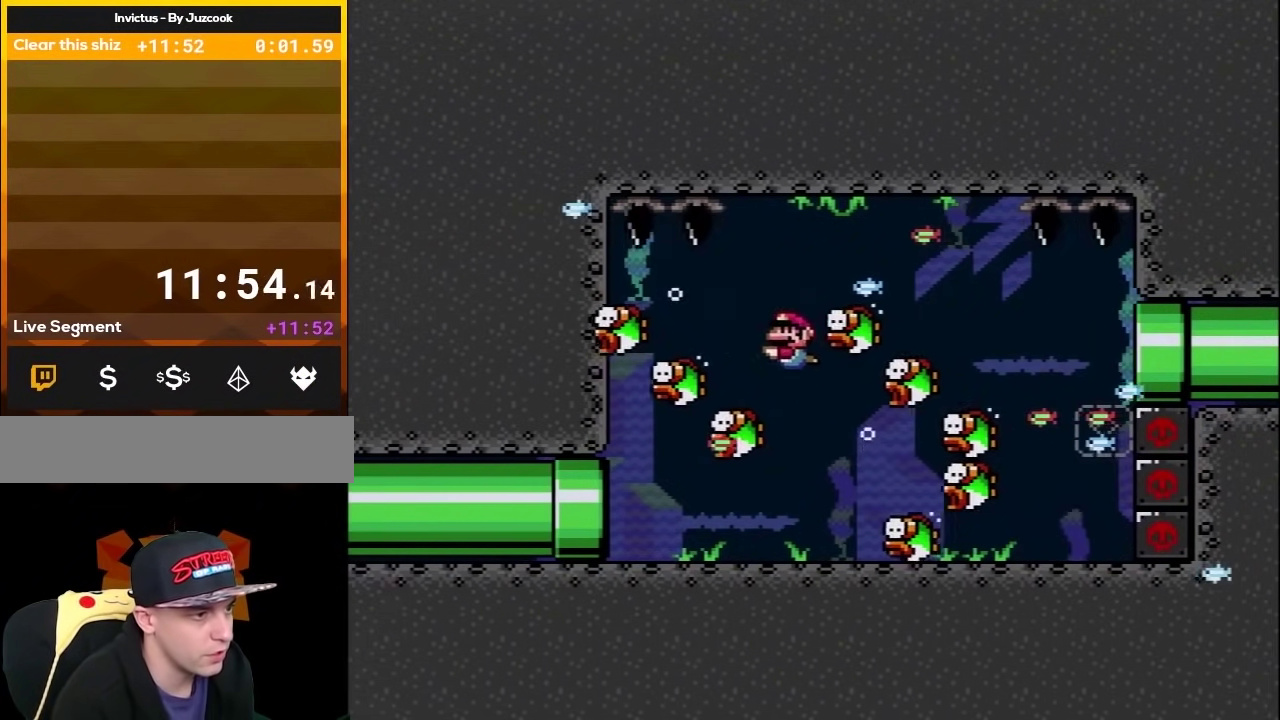
{"buttons": ["Y", "DPAD_RIGHT"], "events": [[33, "DPAD_RIGHT", "down"], [133, "B", "up"], [217, "B", "down"], [317, "B", "up"], [433, "DPAD_UP", "up"]]}
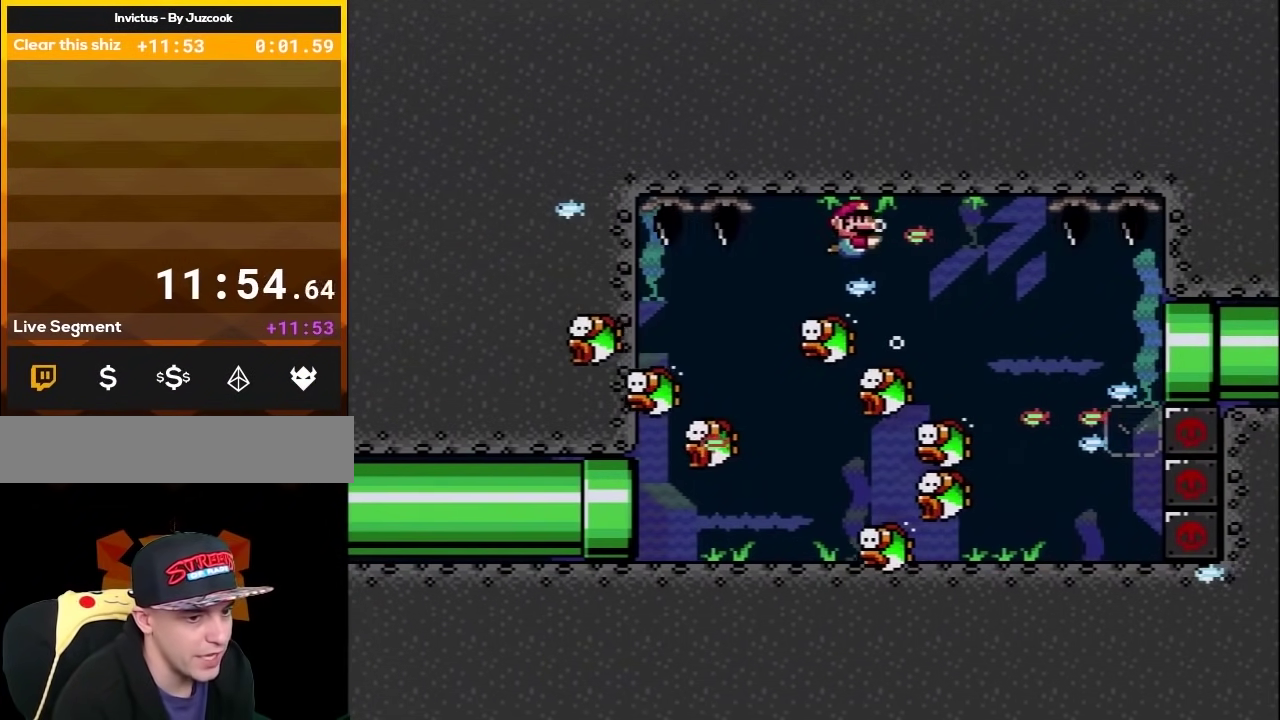
{"buttons": ["Y", "DPAD_RIGHT"], "events": []}
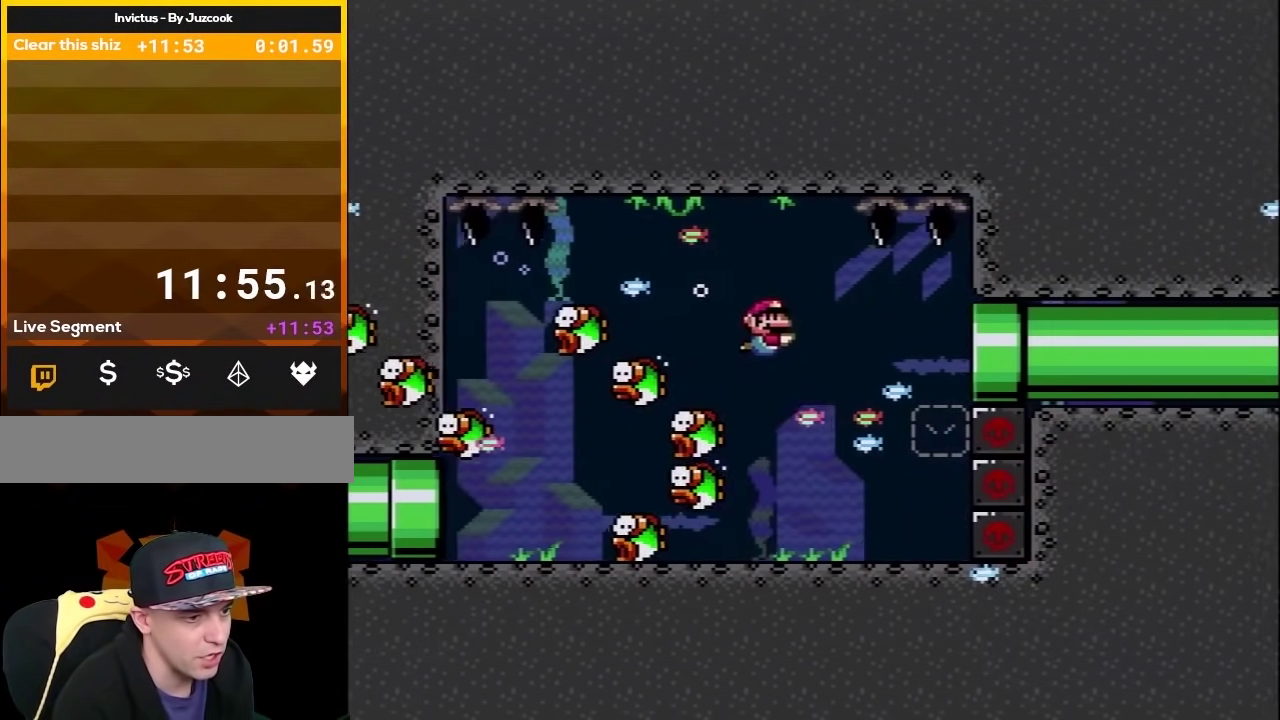
{"buttons": ["Y", "DPAD_RIGHT"], "events": []}
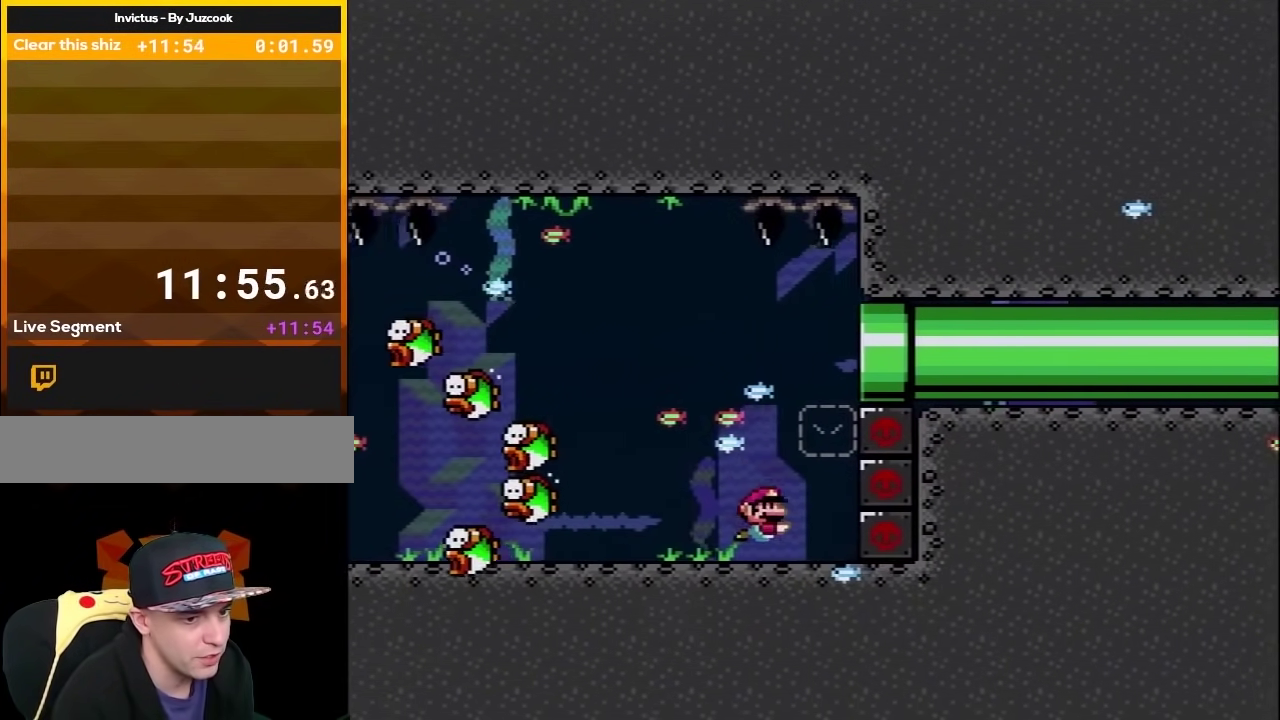
{"buttons": ["Y", "DPAD_UP", "DPAD_LEFT"], "events": [[250, "DPAD_UP", "down"], [283, "B", "down"], [283, "DPAD_RIGHT", "up"], [317, "DPAD_LEFT", "down"], [417, "B", "up"]]}
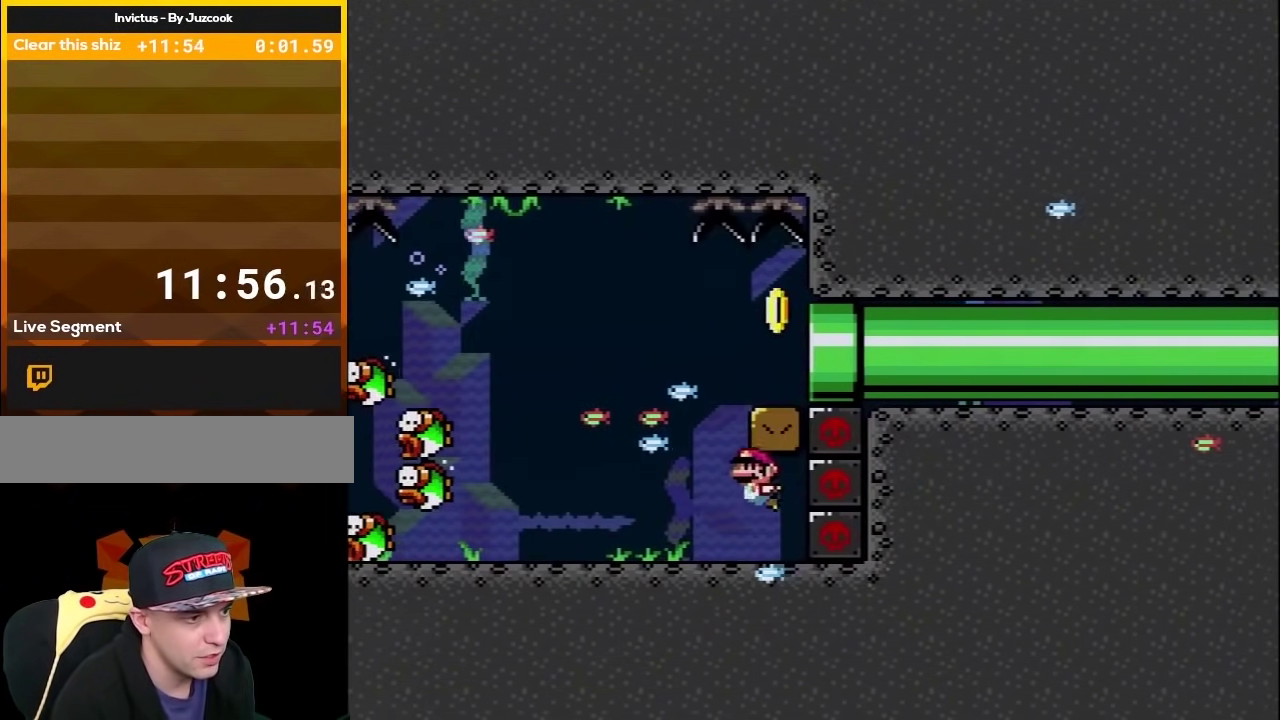
{"buttons": ["Y", "DPAD_RIGHT"], "events": [[183, "B", "down"], [217, "DPAD_LEFT", "up"], [250, "DPAD_RIGHT", "down"], [317, "B", "up"], [417, "B", "down"], [483, "DPAD_UP", "up"], [500, "B", "up"]]}
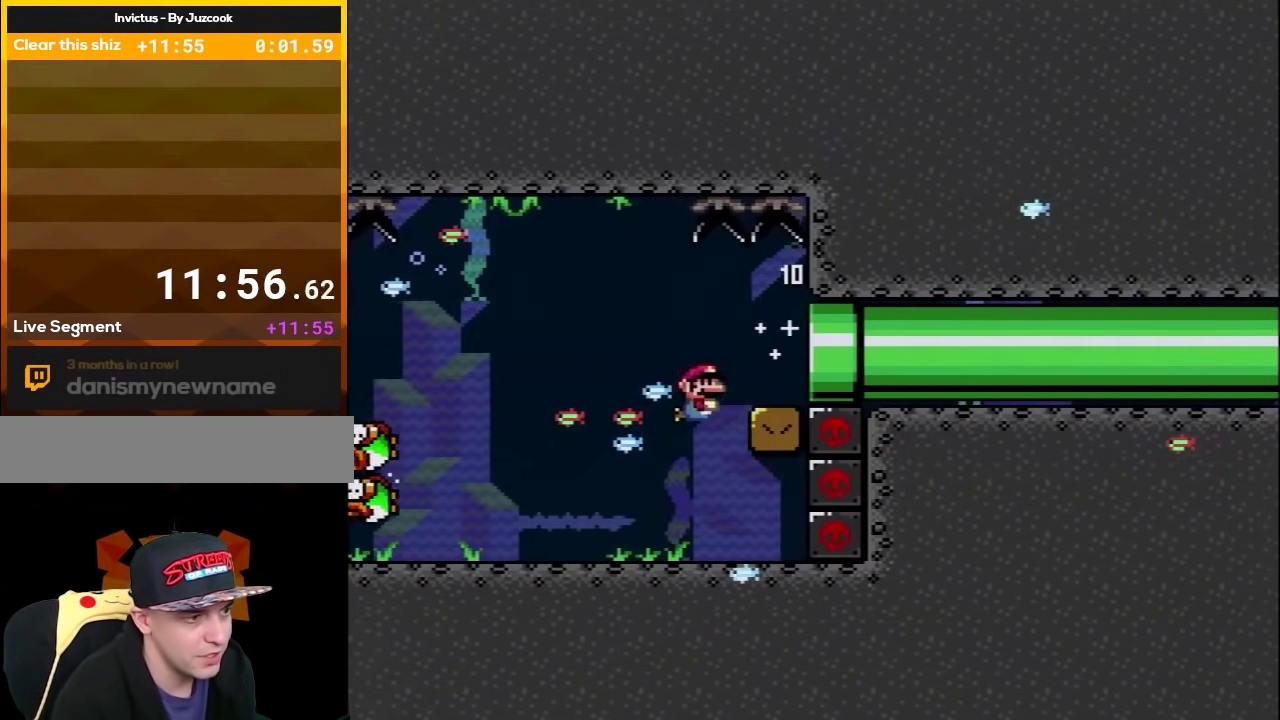
{"buttons": ["Y", "DPAD_RIGHT"], "events": [[33, "DPAD_DOWN", "down"], [350, "DPAD_DOWN", "up"]]}